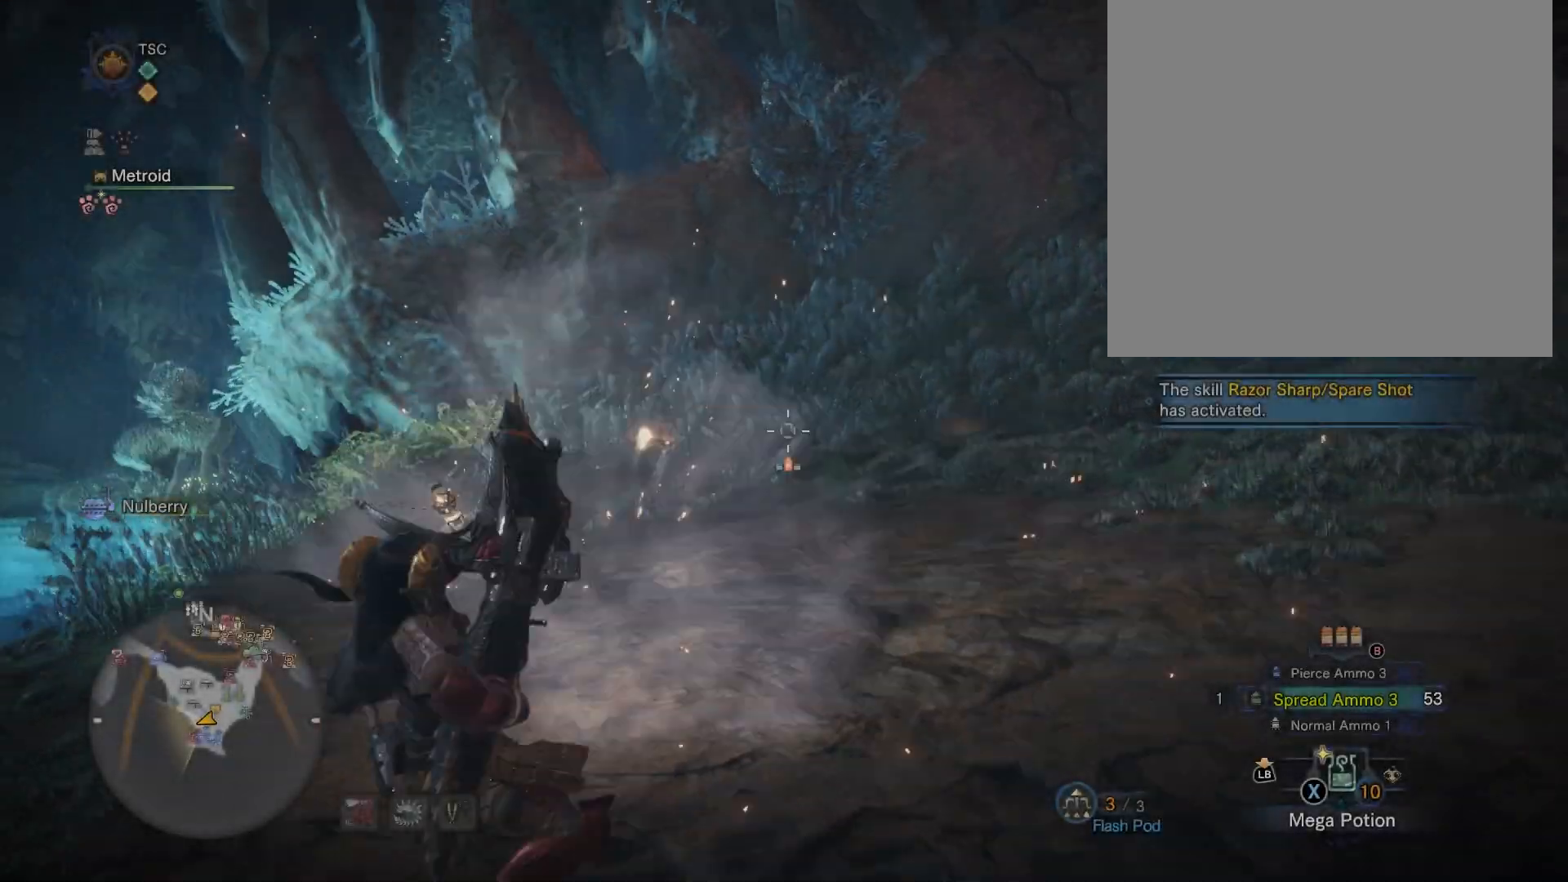
Gameplay with a controller (Xbox layout); each line is a JSON object with the inputs held at the frame after it. "events" lists button and stick changes between this image and that frame as [ms after this image, input, new state], when the widget could be followed in between. Not read: L3 R3.
{"buttons": [], "left_stick": "center", "right_stick": "center", "events": [[200, "left_stick", "up-right"], [267, "right_stick", "center"], [367, "left_stick", "center"]]}
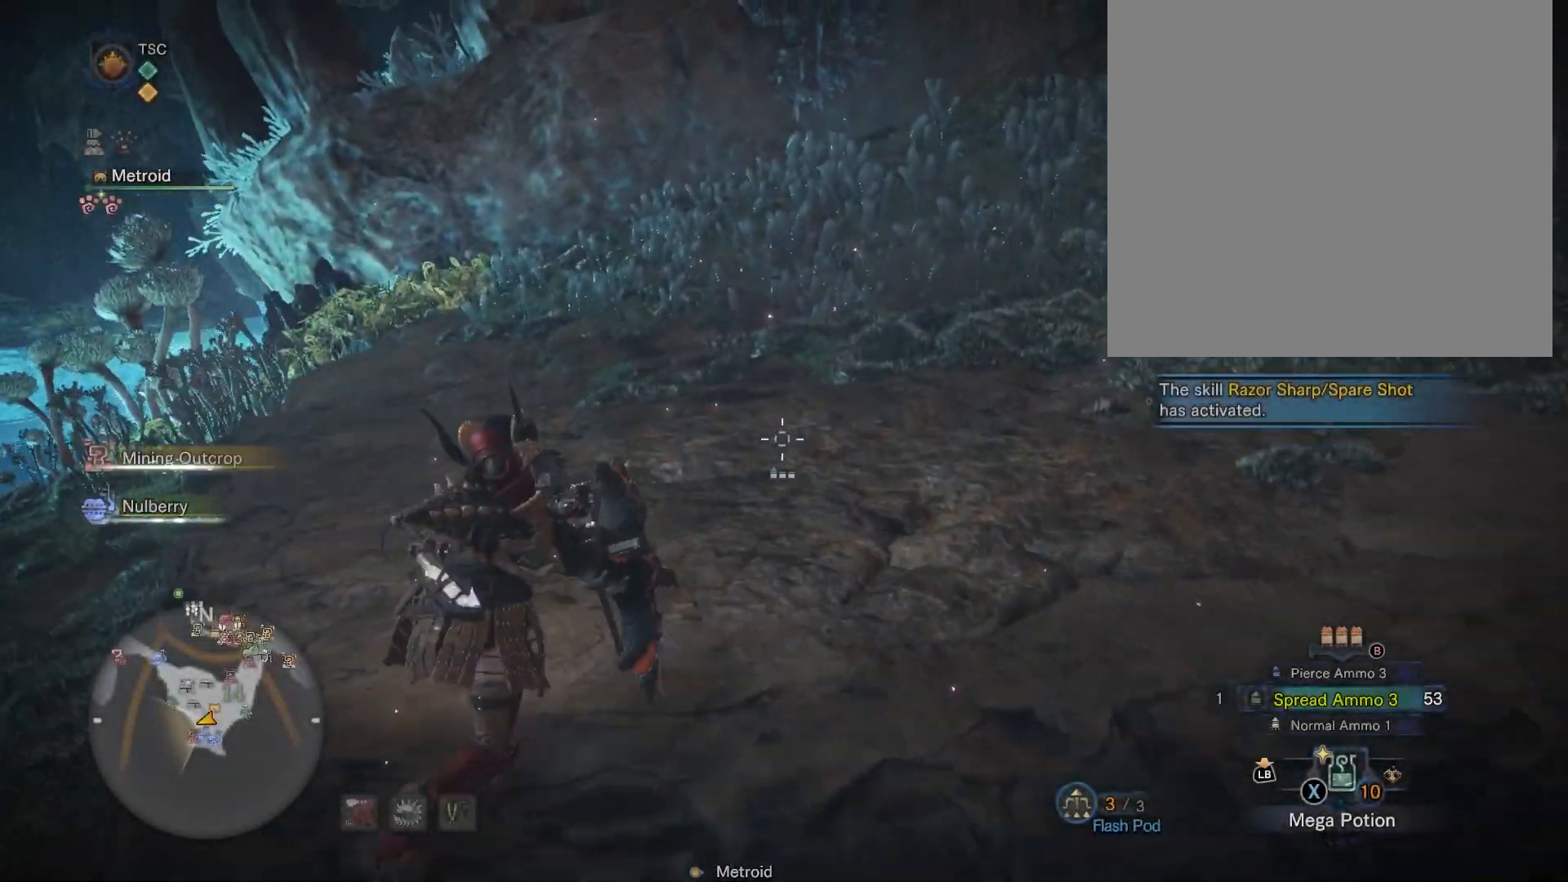
{"buttons": [], "left_stick": "down-right", "right_stick": "center", "events": [[67, "R2", "down"], [134, "R2", "up"], [134, "left_stick", "down-right"]]}
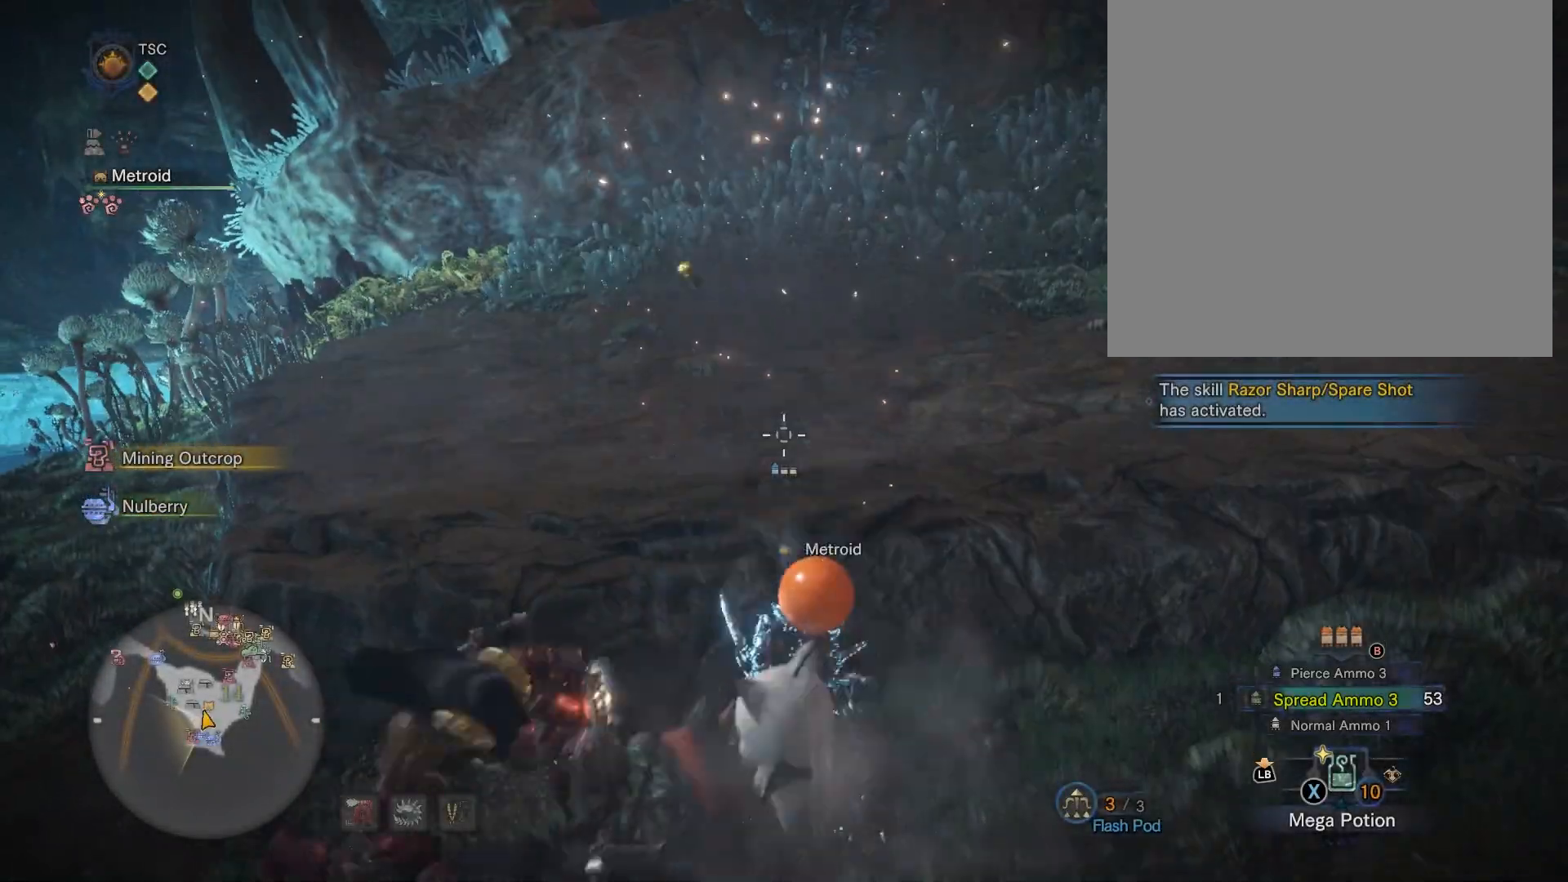
{"buttons": [], "left_stick": "center", "right_stick": "center", "events": [[67, "left_stick", "center"], [233, "right_stick", "up-left"], [367, "right_stick", "center"]]}
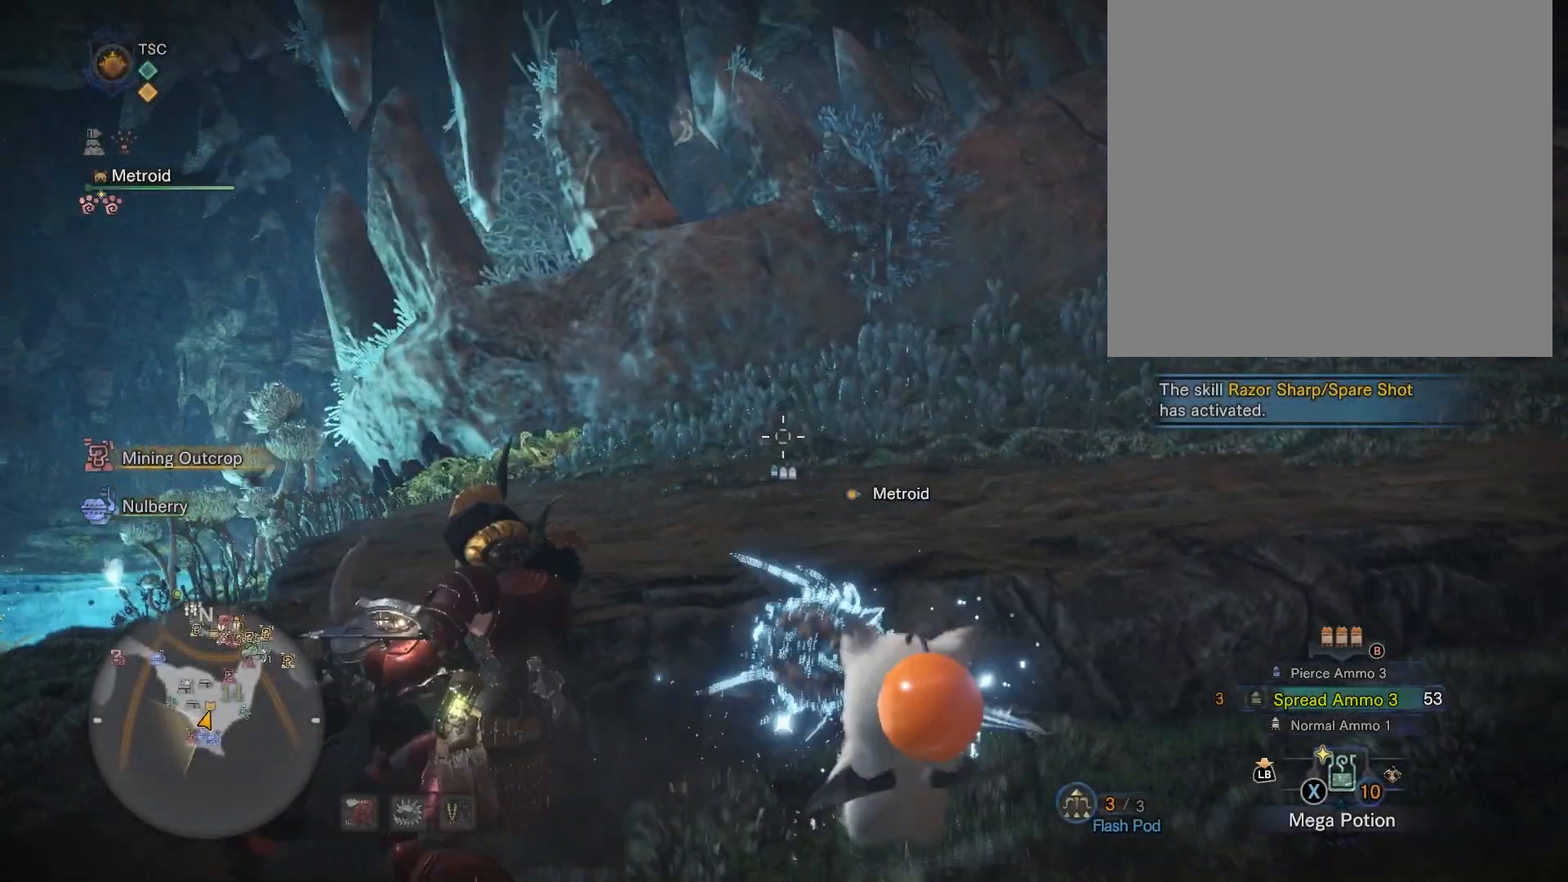
{"buttons": [], "left_stick": "center", "right_stick": "center"}
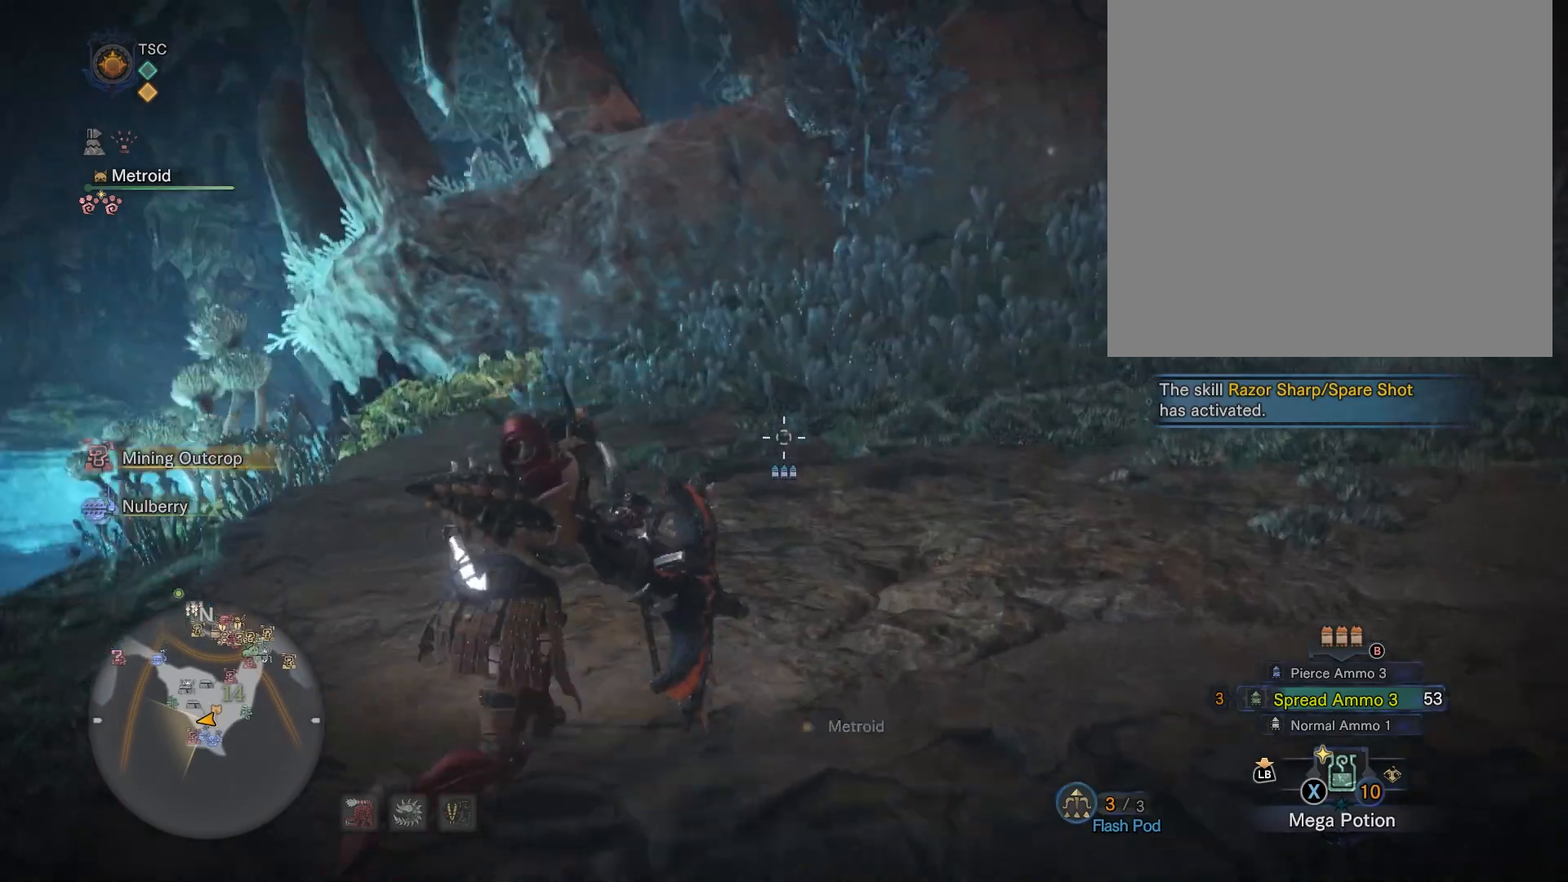
{"buttons": [], "left_stick": "center", "right_stick": "down", "events": [[434, "right_stick", "down"]]}
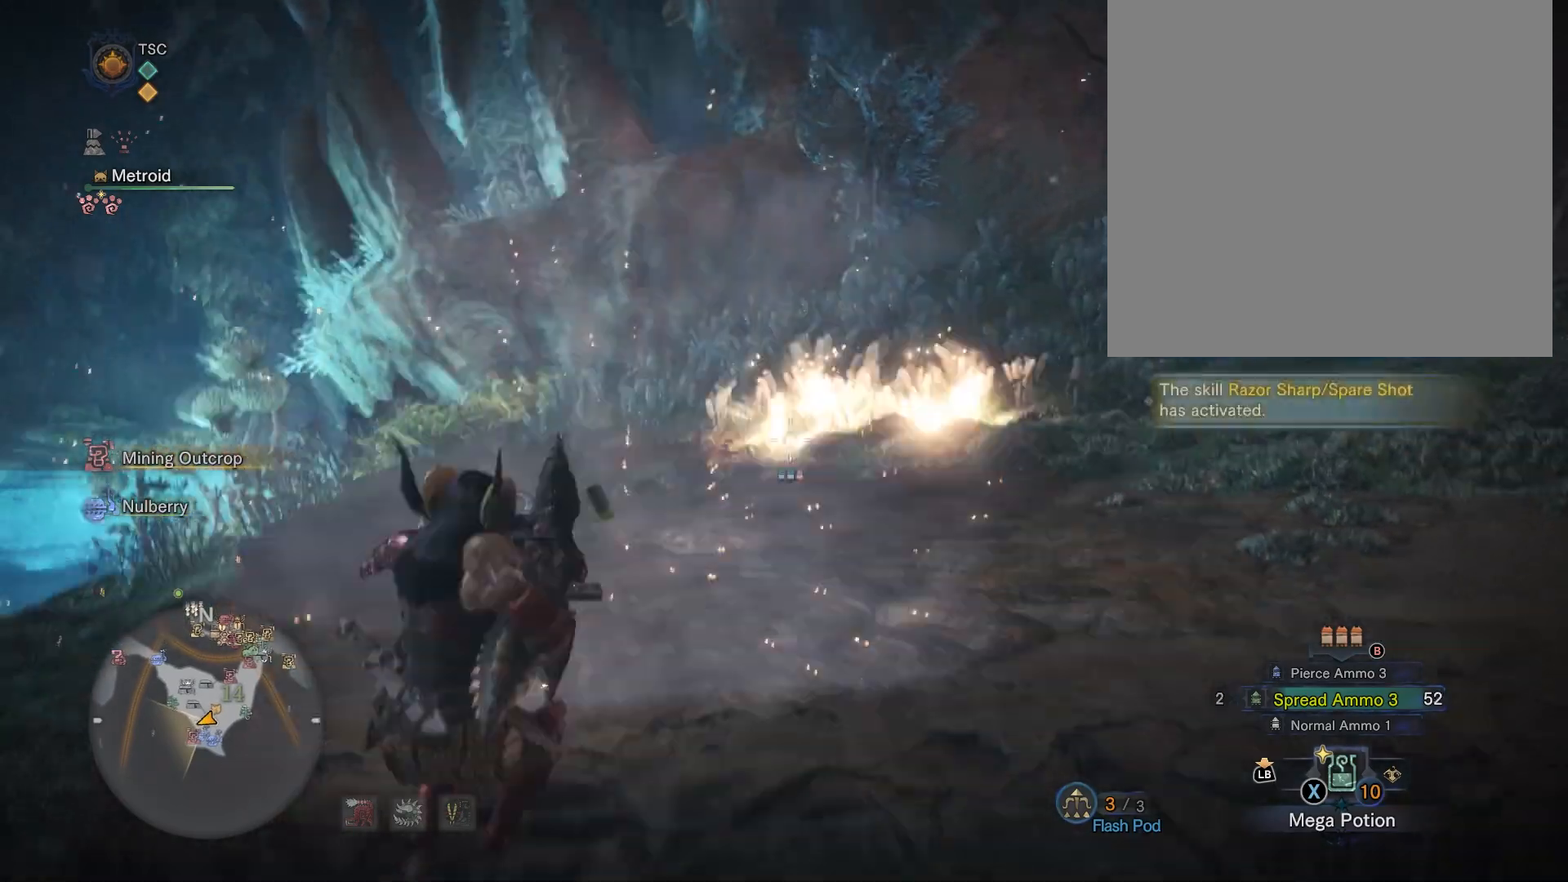
{"buttons": [], "left_stick": "center", "right_stick": "center", "events": [[34, "left_stick", "up"], [134, "right_stick", "center"], [301, "left_stick", "center"]]}
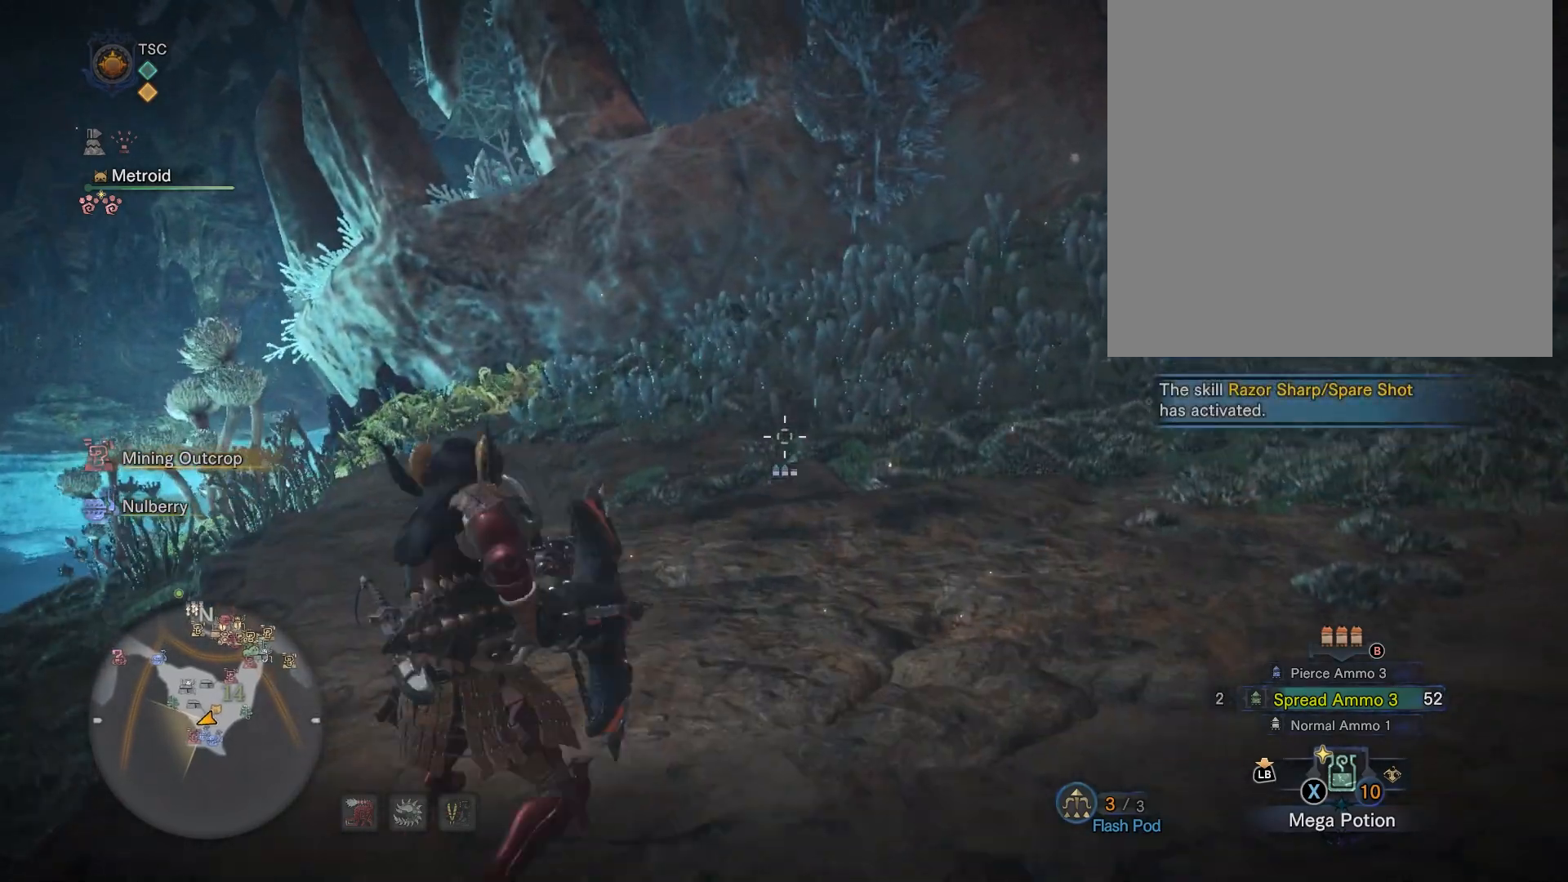
{"buttons": [], "left_stick": "up", "right_stick": "center"}
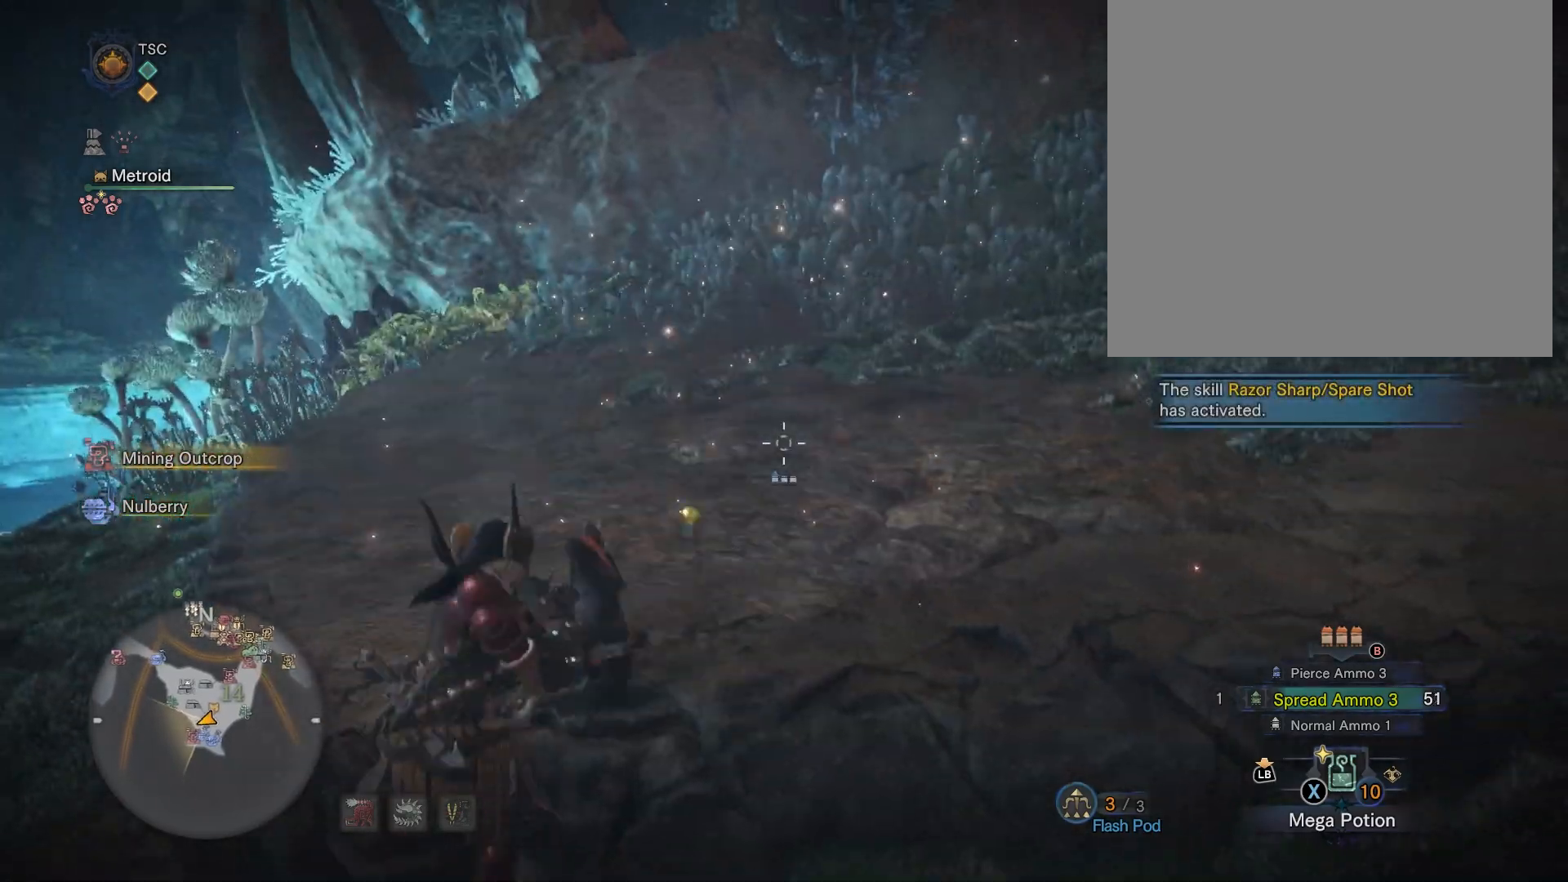
{"buttons": ["R2"], "left_stick": "down-right", "right_stick": "center", "events": [[100, "left_stick", "center"], [401, "left_stick", "down-right"], [501, "R2", "down"]]}
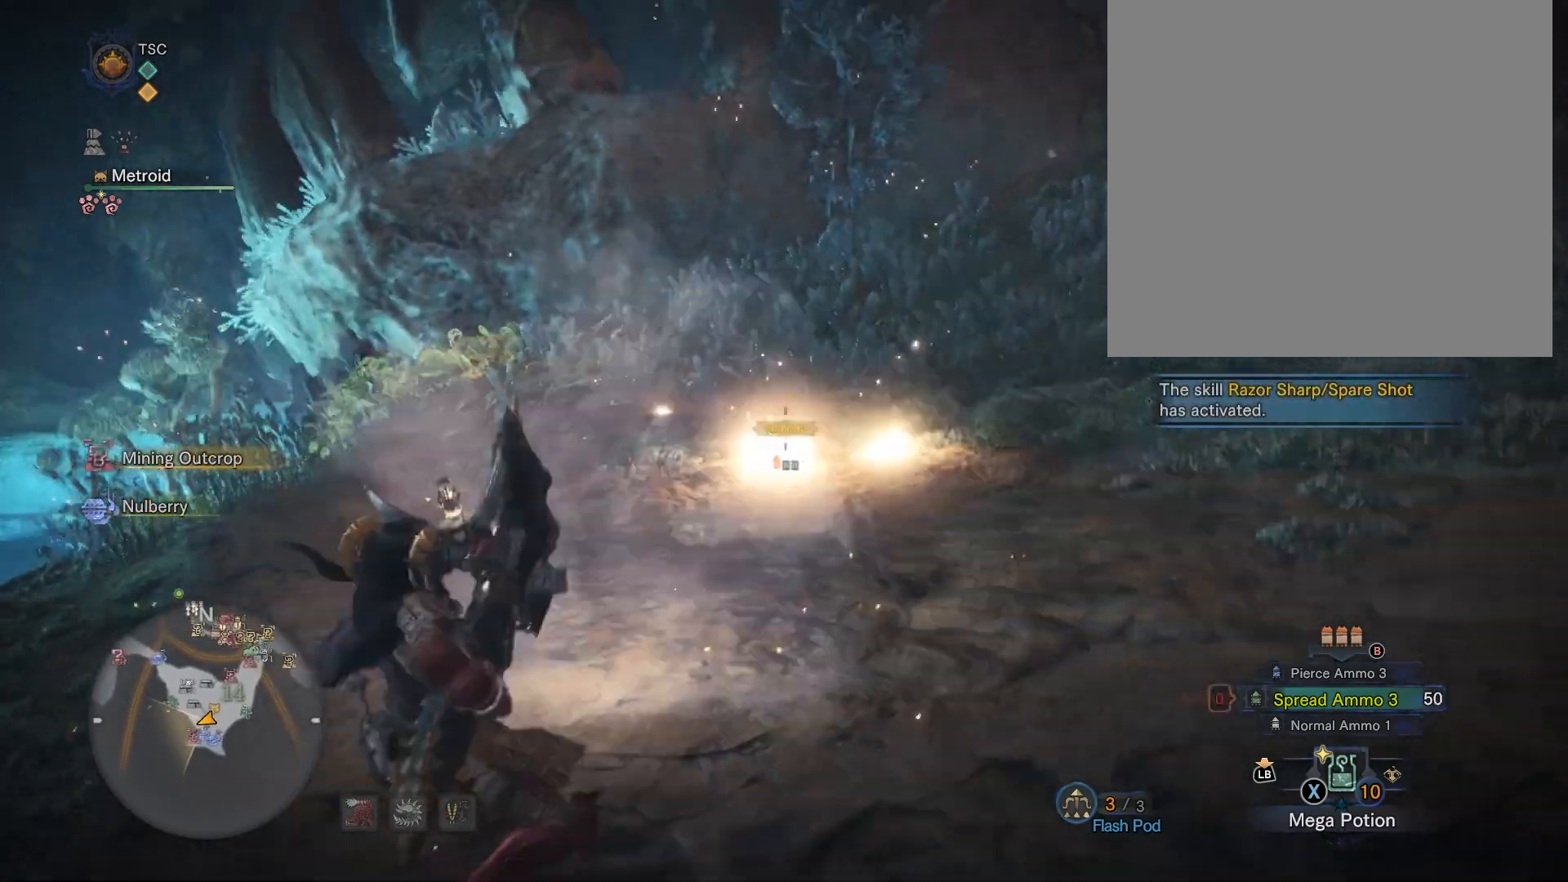
{"buttons": [], "left_stick": "center", "right_stick": "center", "events": [[33, "R2", "up"], [300, "left_stick", "center"]]}
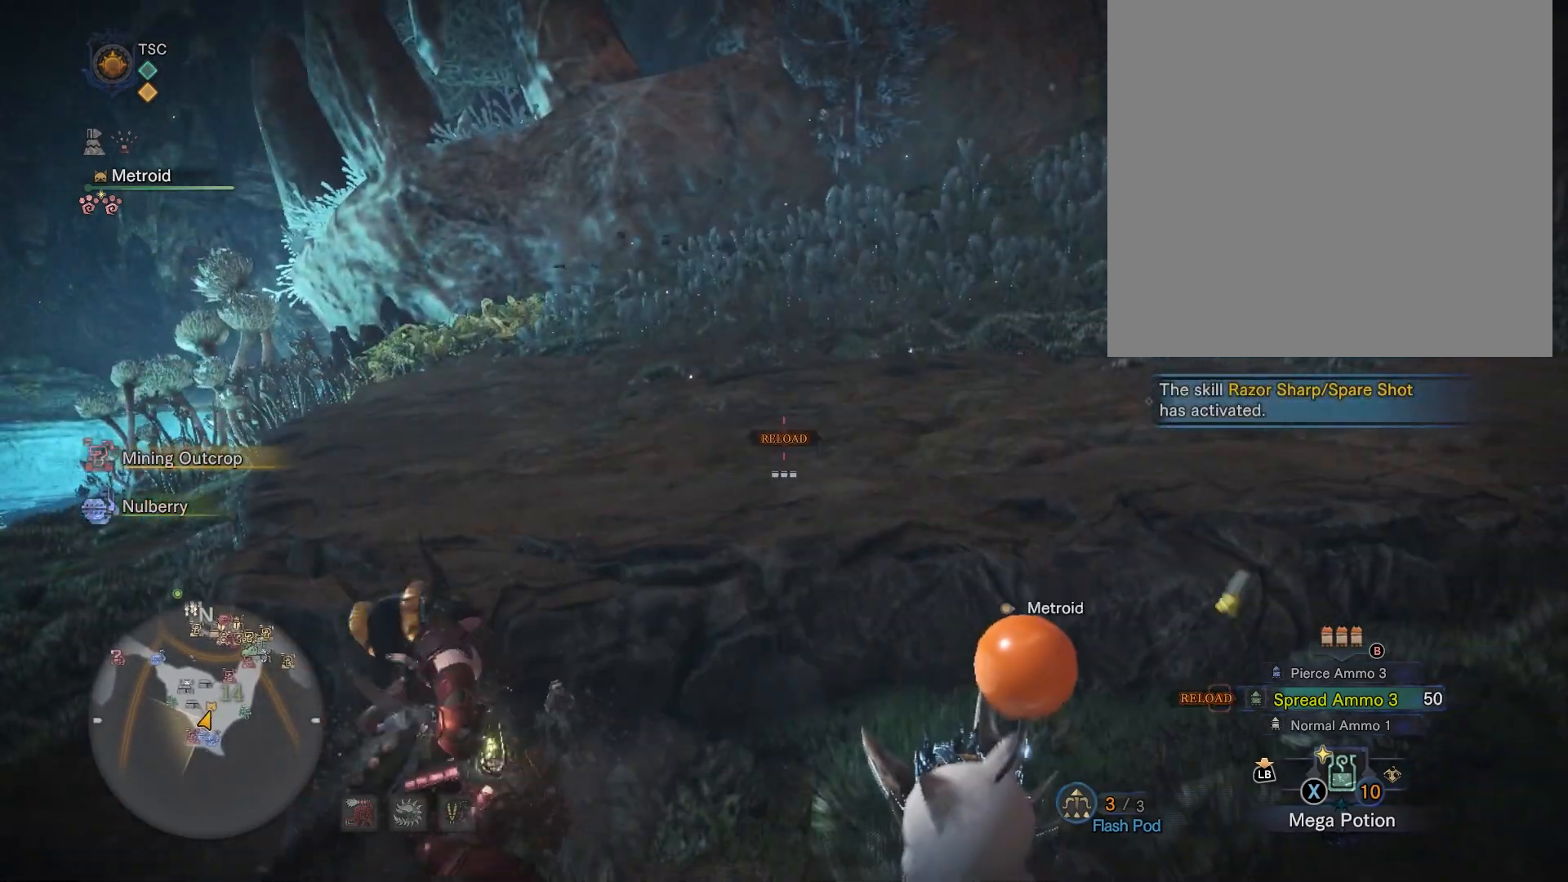
{"buttons": [], "left_stick": "up-left", "right_stick": "center", "events": [[267, "left_stick", "up"], [367, "left_stick", "up-left"]]}
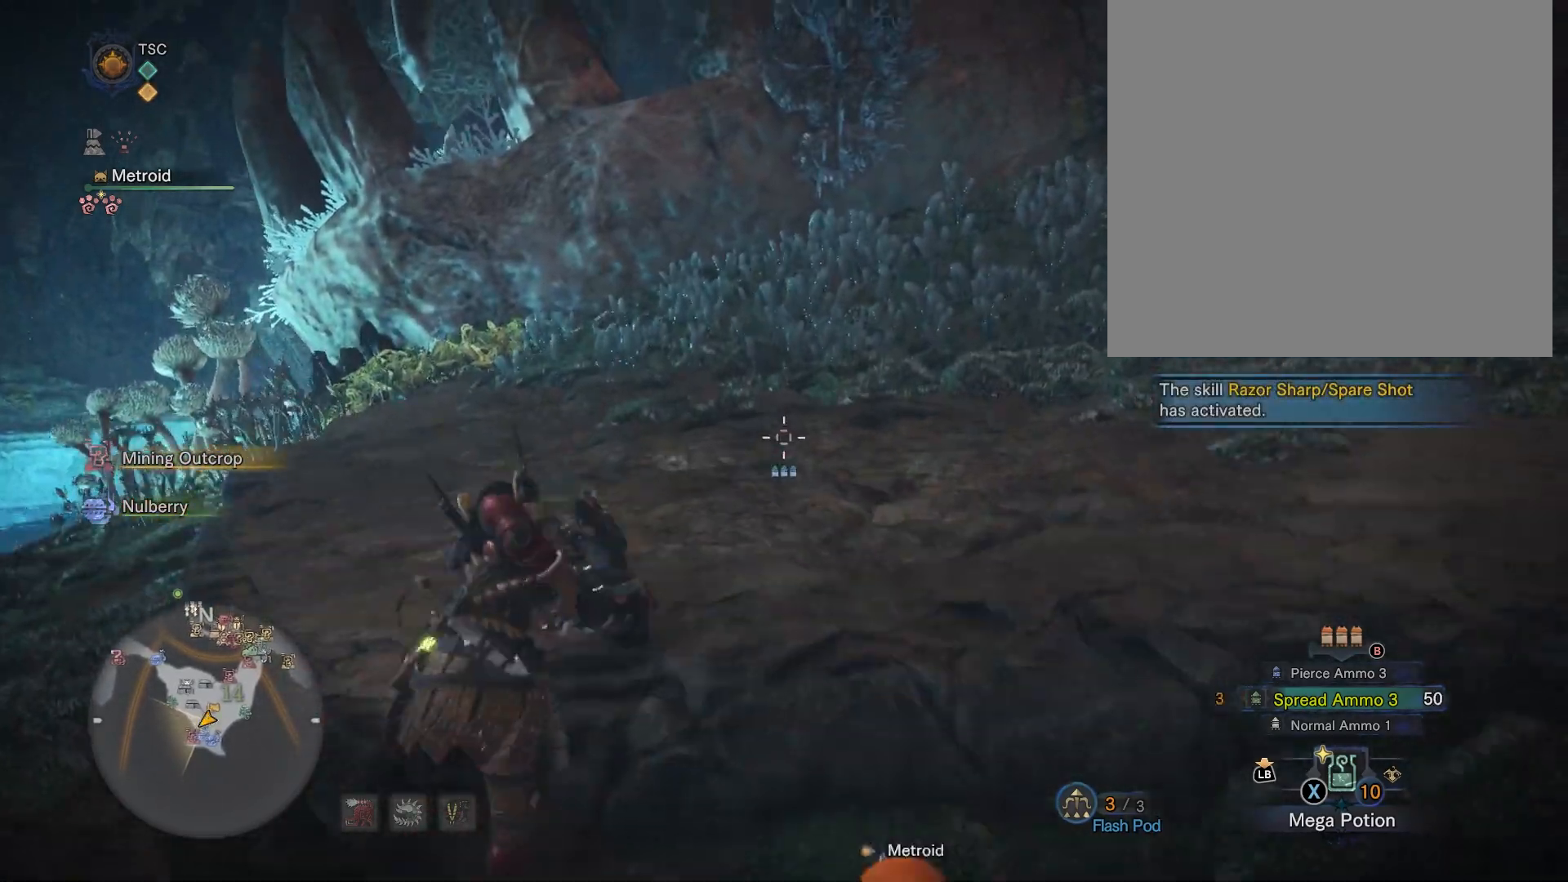
{"buttons": [], "left_stick": "center", "right_stick": "center", "events": [[67, "right_stick", "down-right"], [200, "right_stick", "center"], [267, "left_stick", "center"], [300, "R2", "down"], [467, "R2", "up"]]}
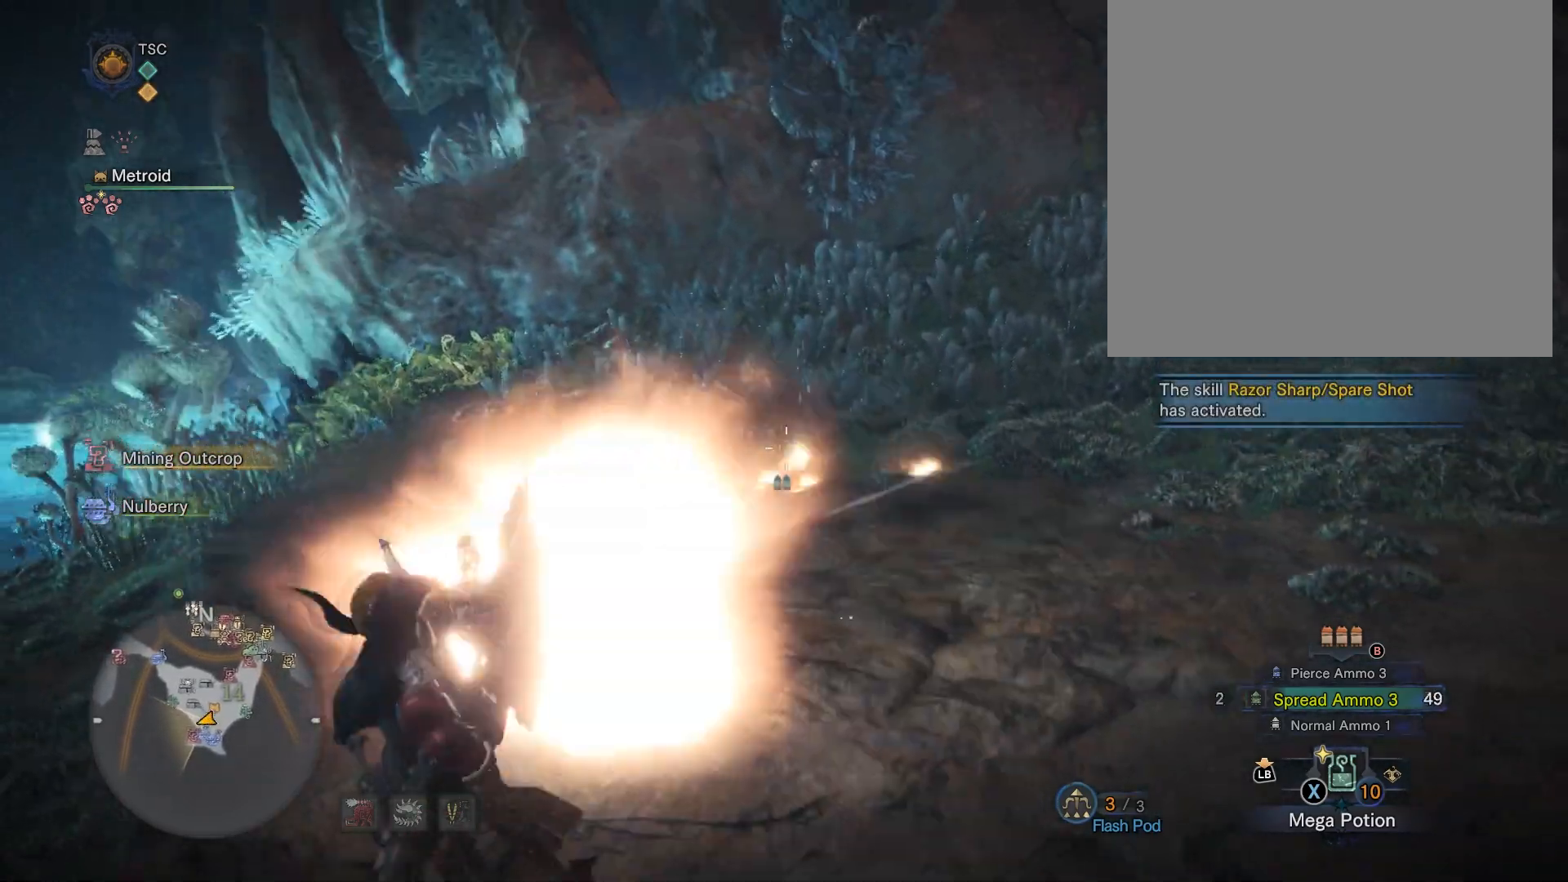
{"buttons": [], "left_stick": "center", "right_stick": "center", "events": [[167, "left_stick", "up"], [367, "left_stick", "center"]]}
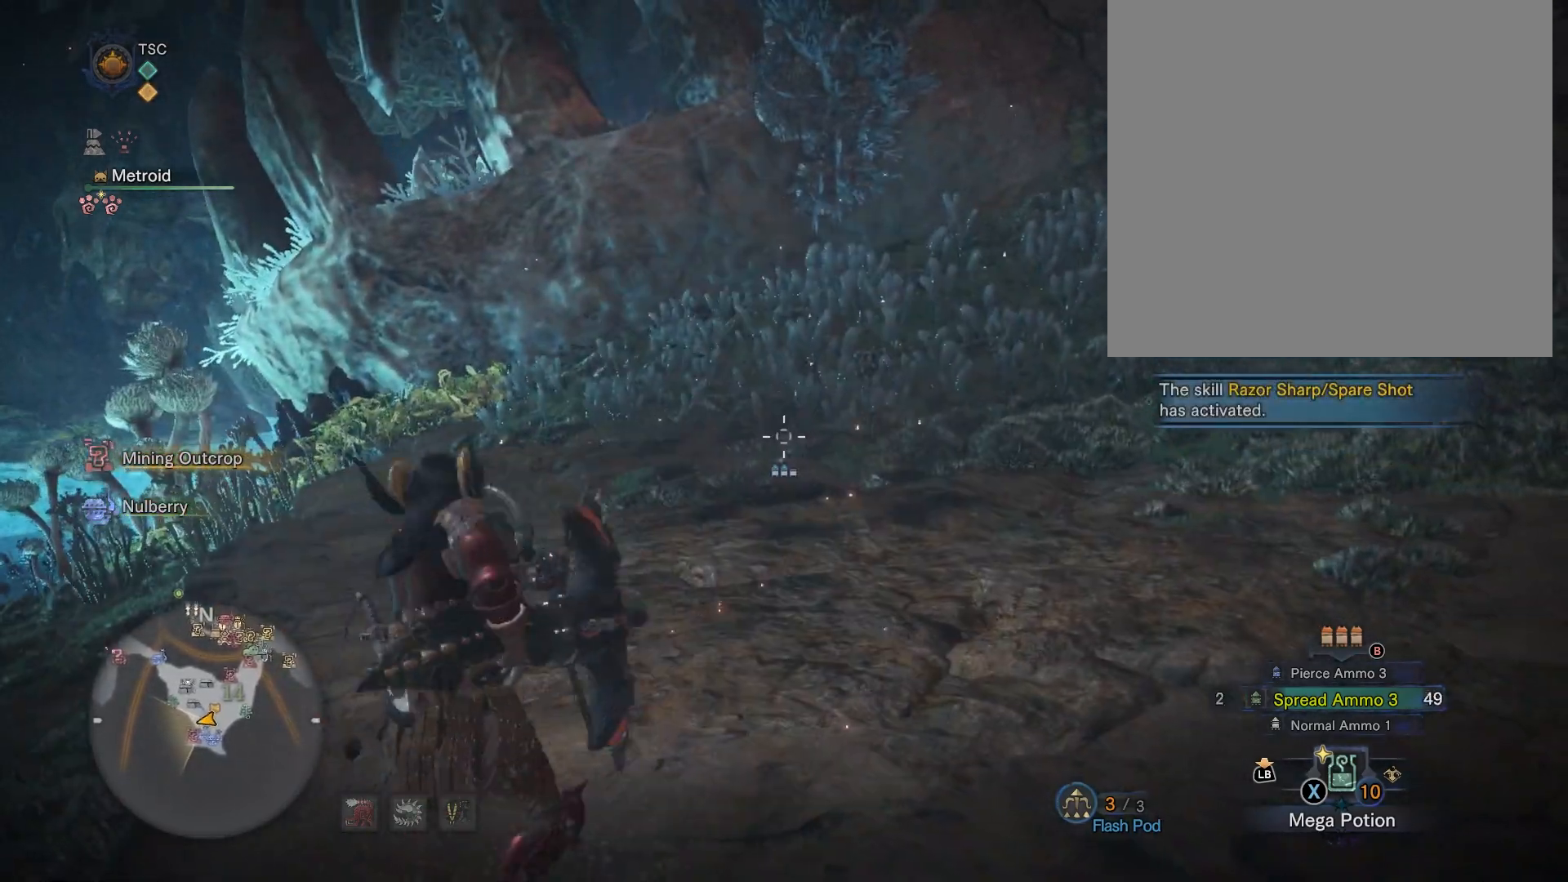
{"buttons": [], "left_stick": "up", "right_stick": "center", "events": [[300, "right_stick", "down"], [400, "left_stick", "up"], [500, "right_stick", "center"]]}
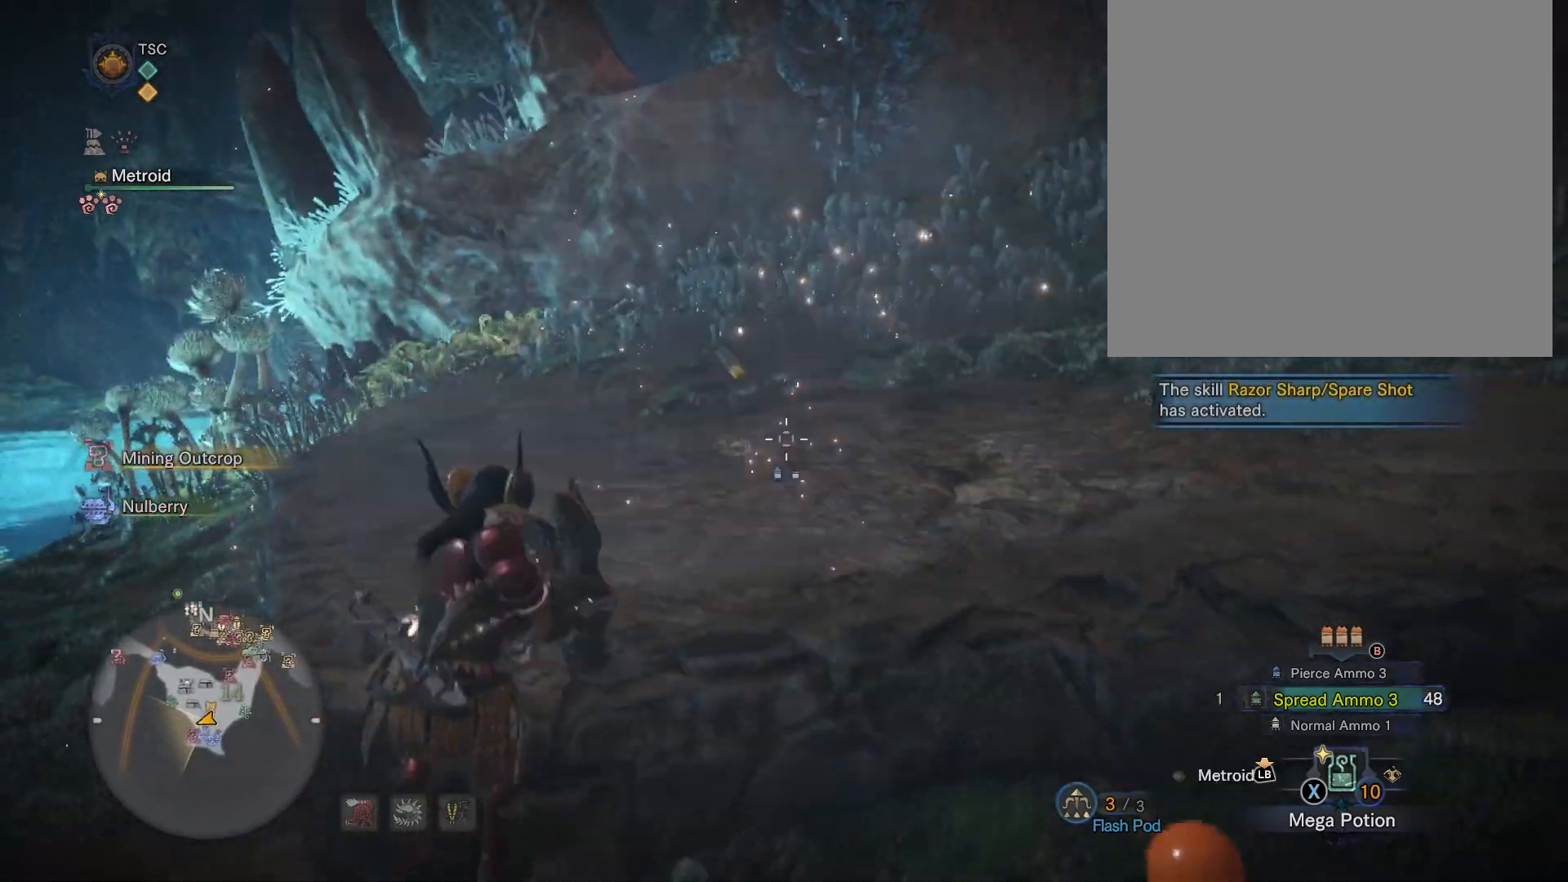
{"buttons": [], "left_stick": "down-right", "right_stick": "center", "events": [[100, "left_stick", "center"], [401, "left_stick", "down-right"]]}
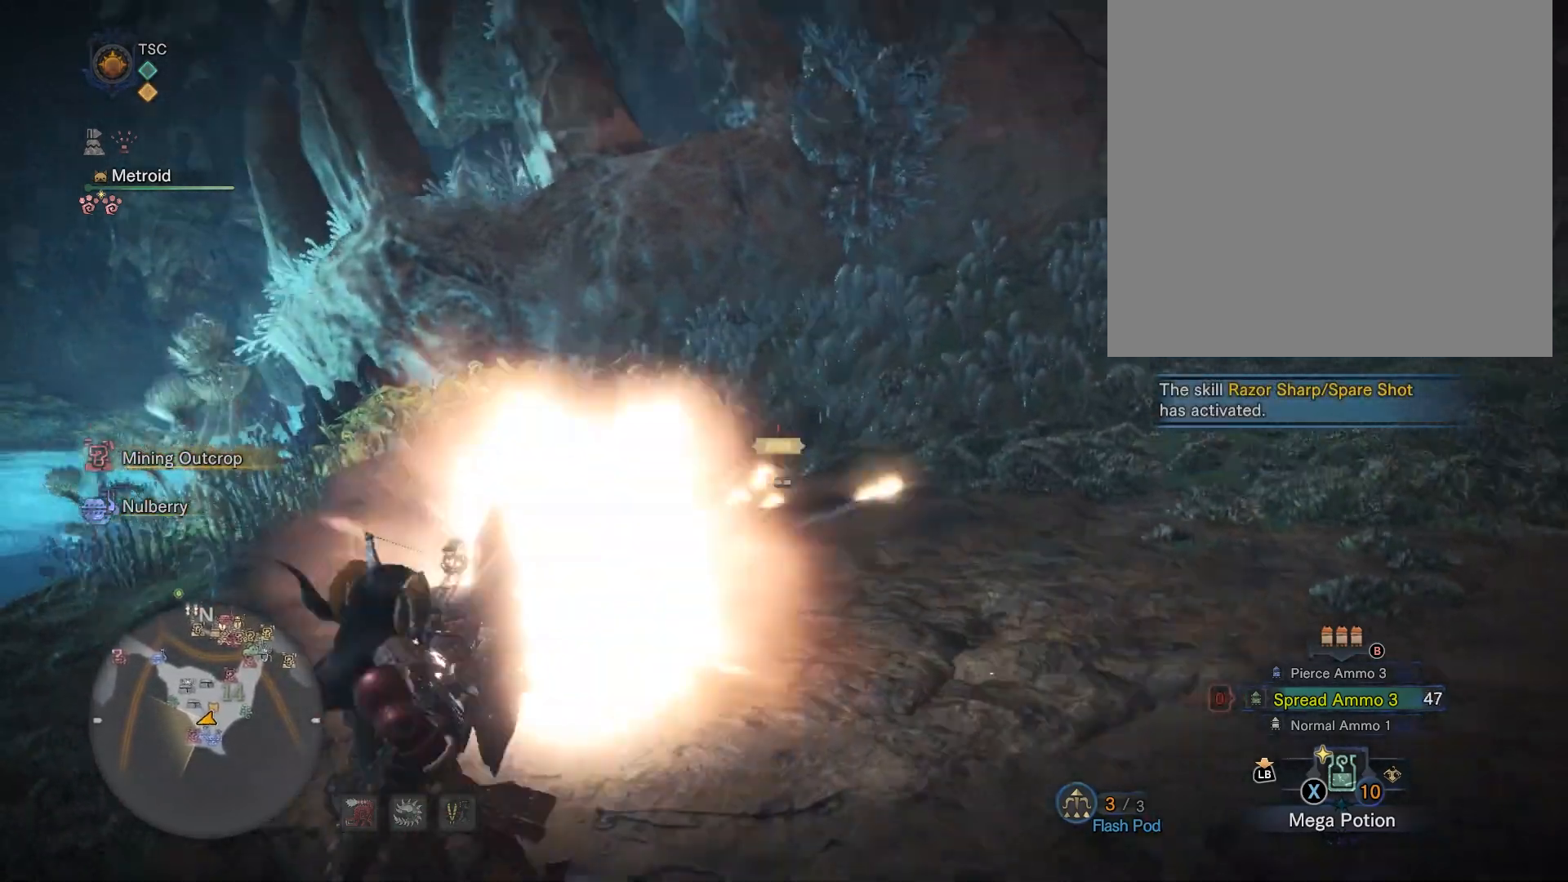
{"buttons": [], "left_stick": "center", "right_stick": "center", "events": [[300, "left_stick", "center"]]}
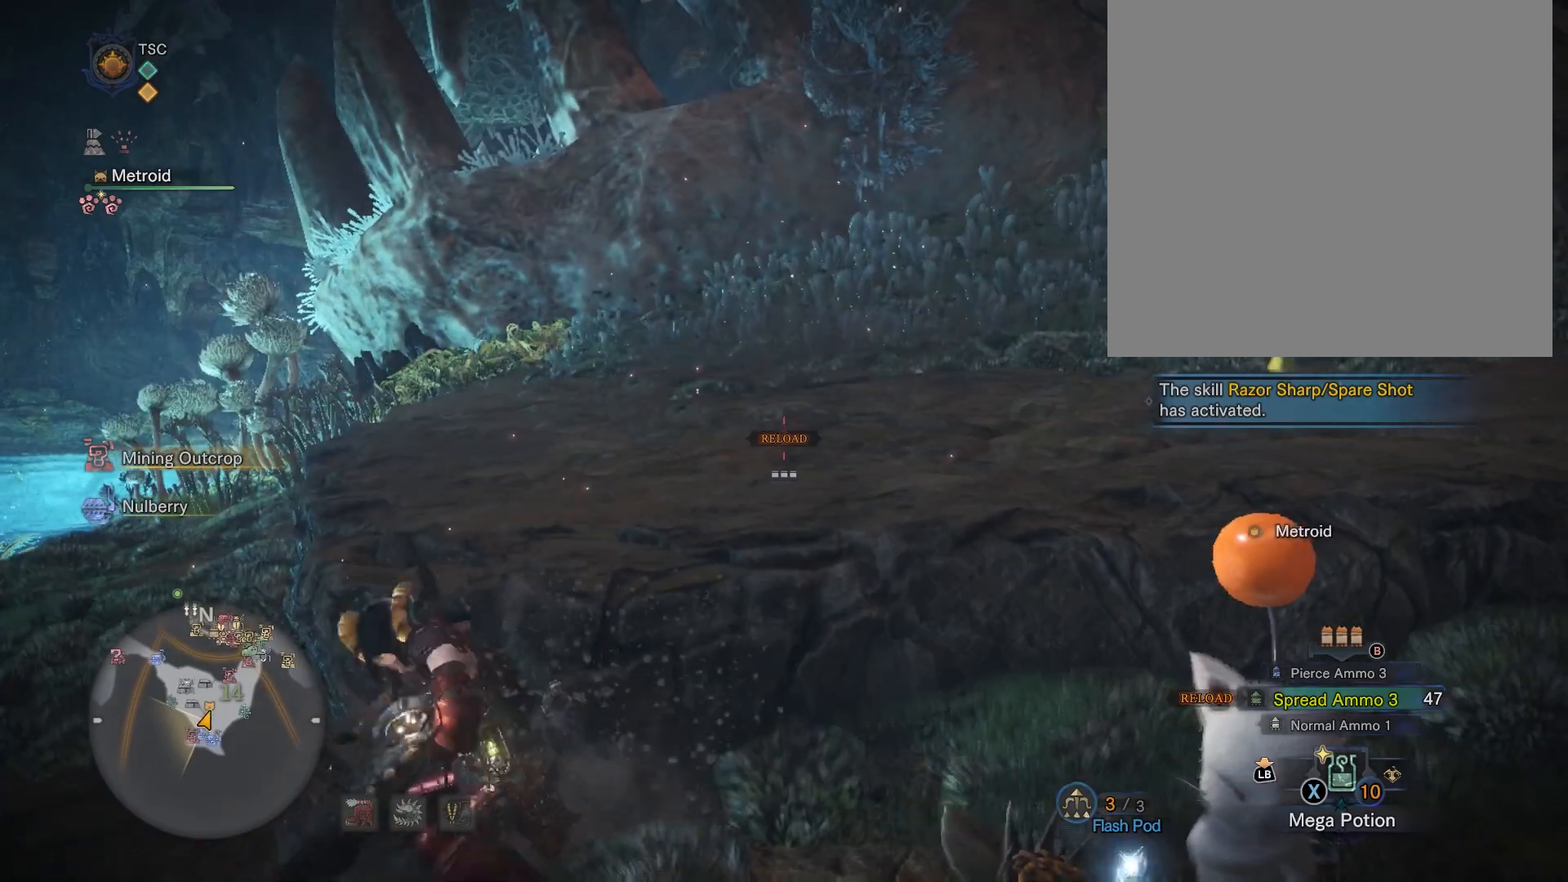
{"buttons": [], "left_stick": "center", "right_stick": "center", "events": [[267, "left_stick", "up"], [501, "left_stick", "center"]]}
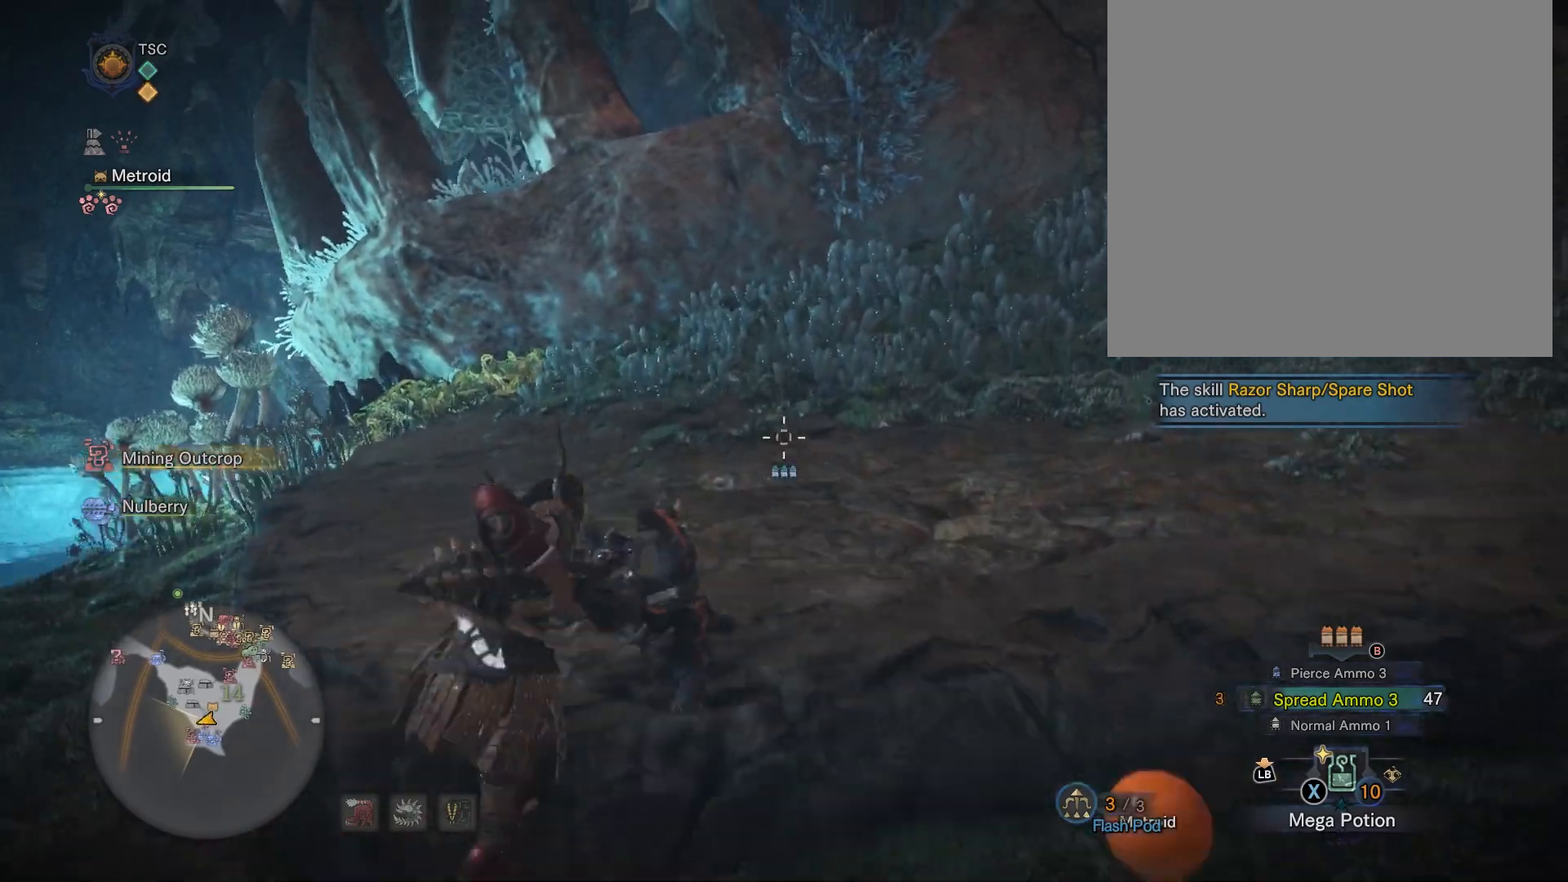
{"buttons": [], "left_stick": "center", "right_stick": "down"}
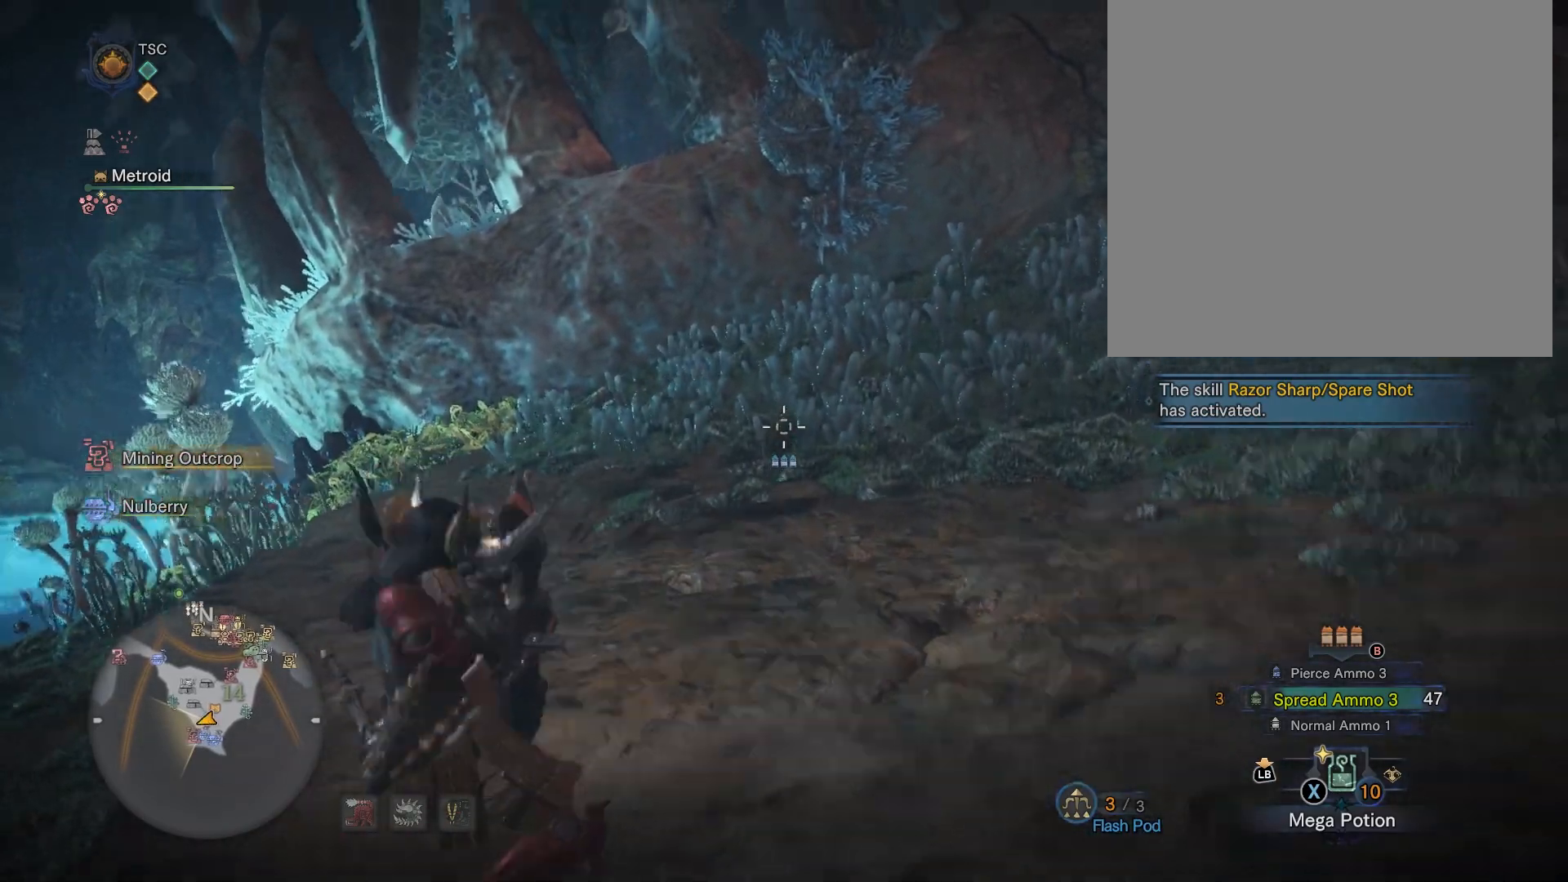
{"buttons": [], "left_stick": "center", "right_stick": "center", "events": [[167, "left_stick", "up"], [167, "right_stick", "center"], [401, "left_stick", "center"]]}
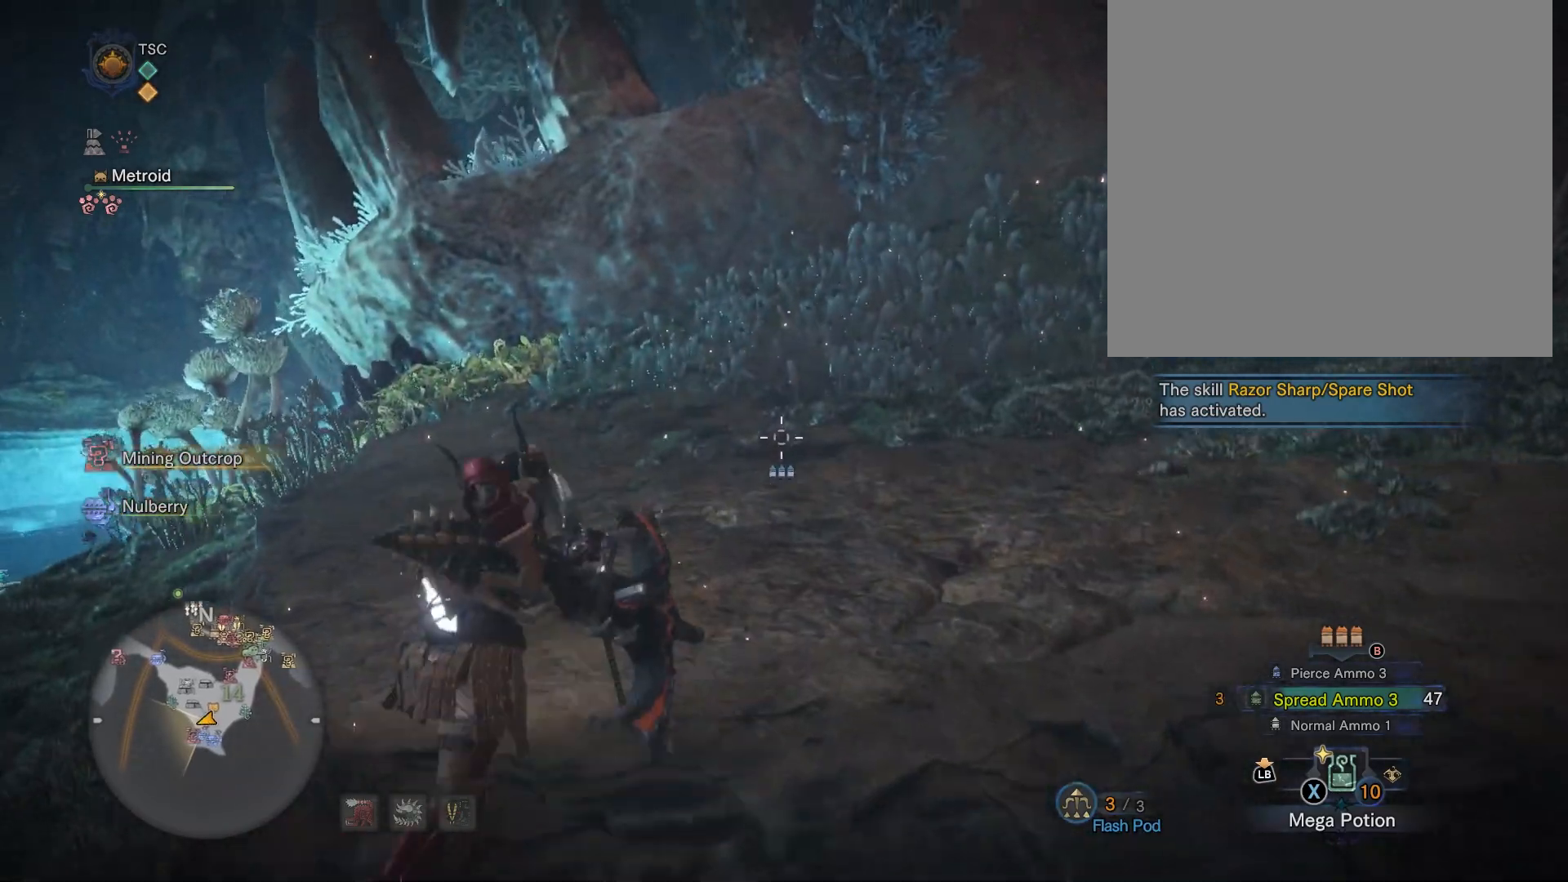
{"buttons": [], "left_stick": "up", "right_stick": "center", "events": [[367, "right_stick", "down"], [500, "left_stick", "up"], [500, "right_stick", "center"]]}
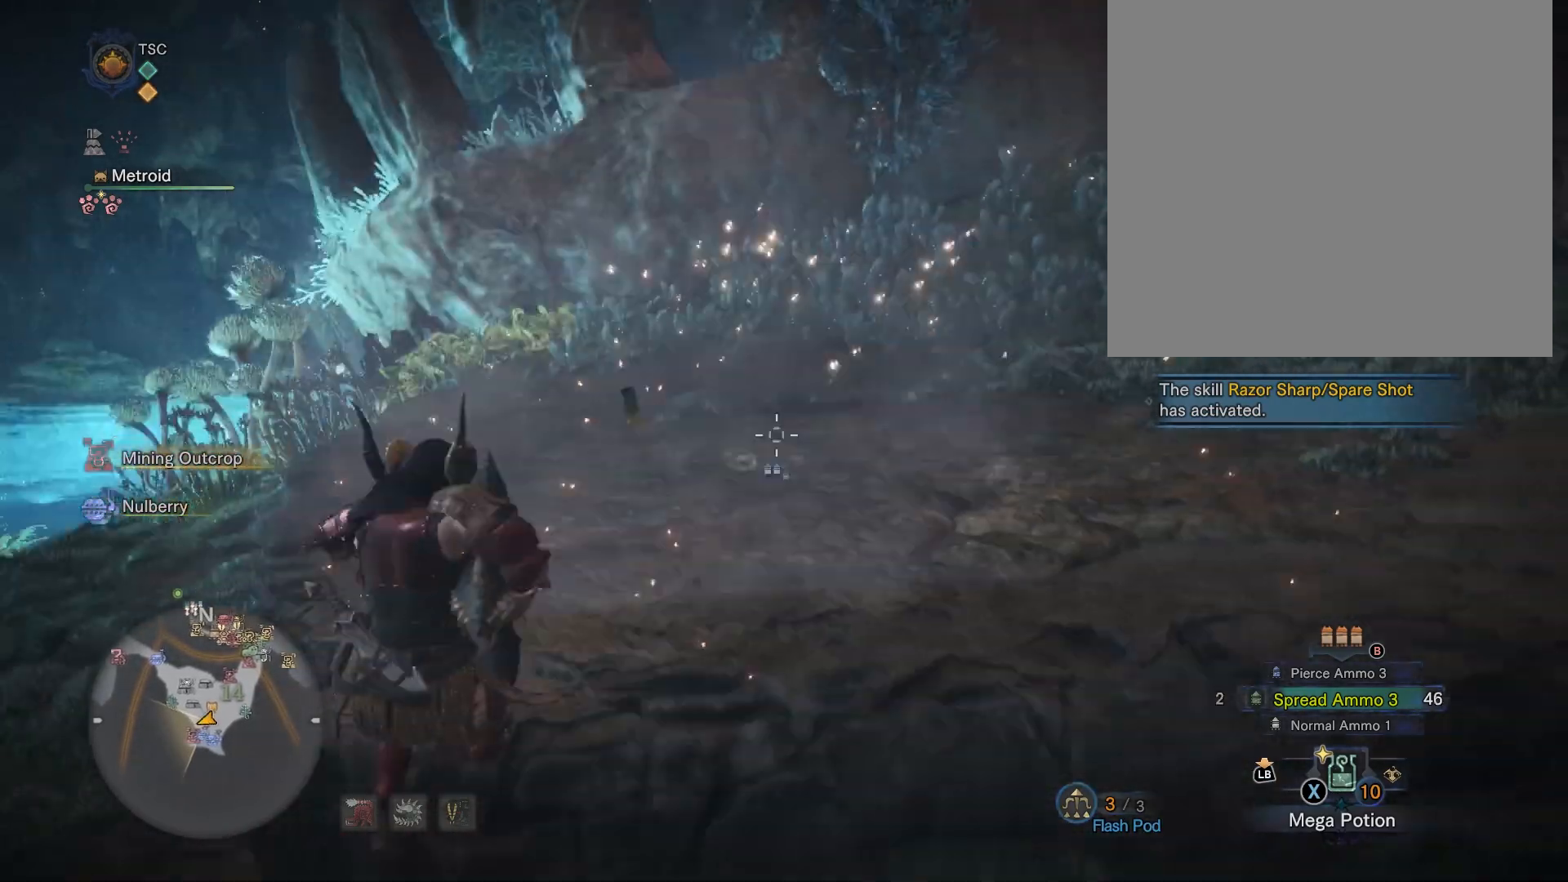
{"buttons": [], "left_stick": "center", "right_stick": "center", "events": [[201, "left_stick", "center"]]}
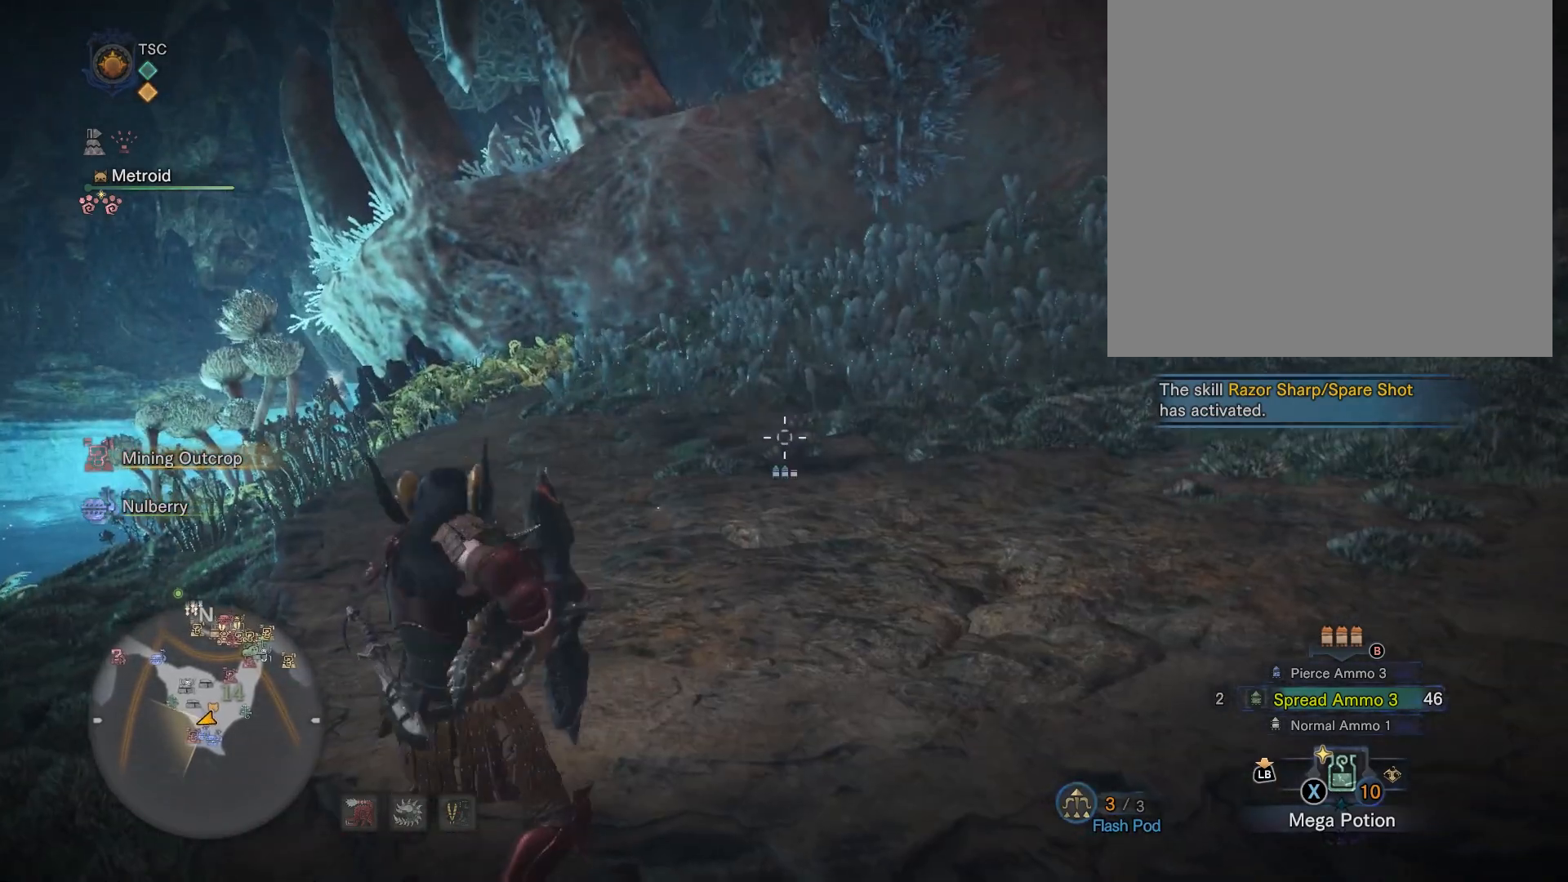
{"buttons": [], "left_stick": "center", "right_stick": "center"}